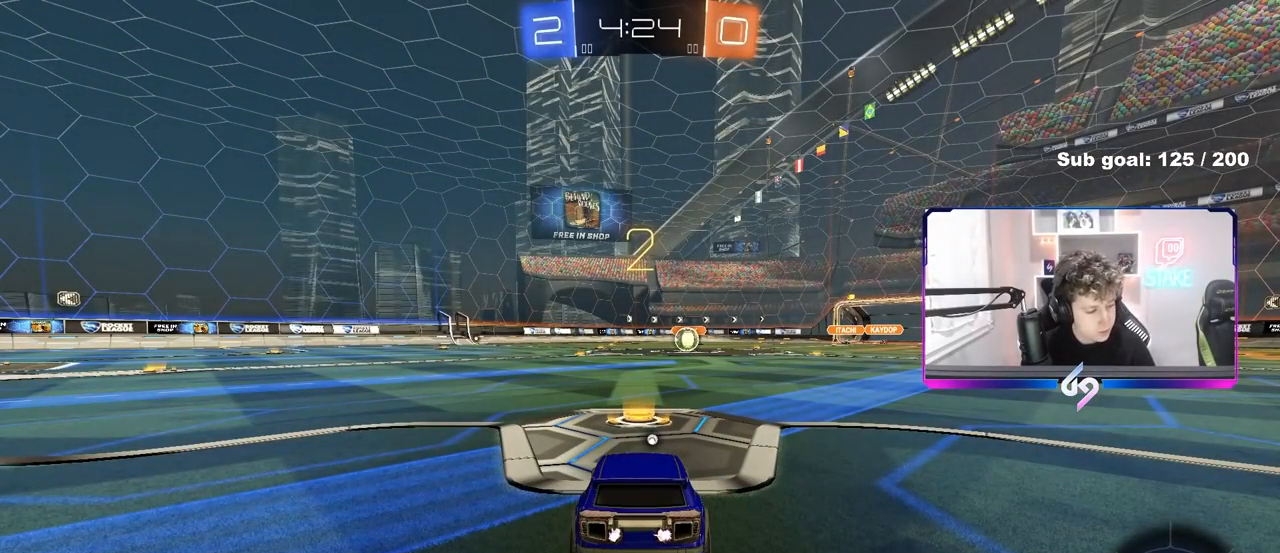
Gameplay with keyboard and mouse; each line is a JSON object with the keys and mouse buttons held at the frame after it. "events" lists presses ("down") and releases ("up") of "1", "2", "3", "4", "5", "a", "alt", "c", "caps_lock", "ctrl", "d", "e", "f", "g", "q", "r", "s", "shift", "space", "t", "tab", "v", "w", "x", "z" and "mouse_wheel" between this image and that frame as [ms after this image, input, new state], when the widget could be followed in between. "mouse_wheel" = the "wheel" button of the "mouse" list. No other keys are recorded. "wheel" means that the mouse wheel is clicked or scrolled. Not read: mouse_move.
{"keys": ["w"], "mouse": [], "events": [[317, "space", "down"], [417, "w", "down"], [450, "space", "up"]]}
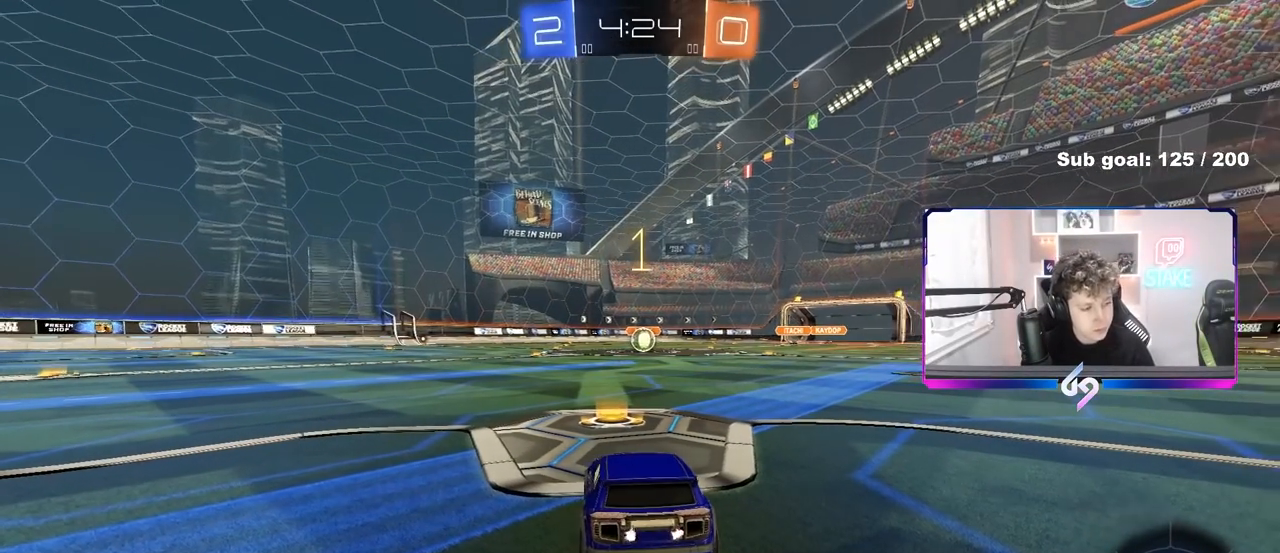
{"keys": ["w"], "mouse": [], "events": []}
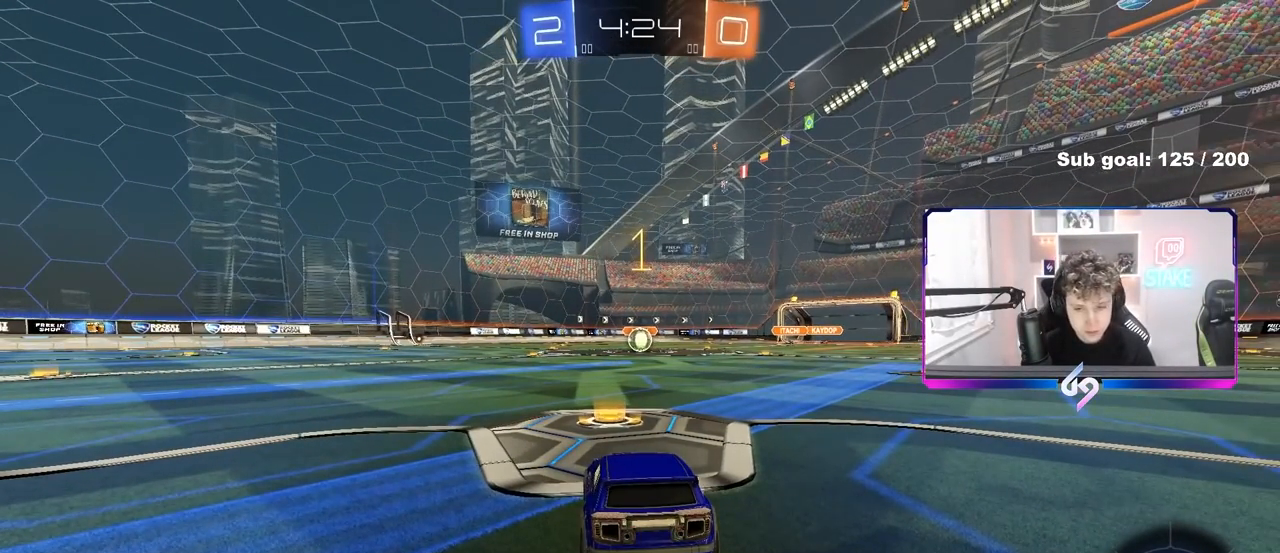
{"keys": ["d", "w"], "mouse": [], "events": [[450, "d", "down"]]}
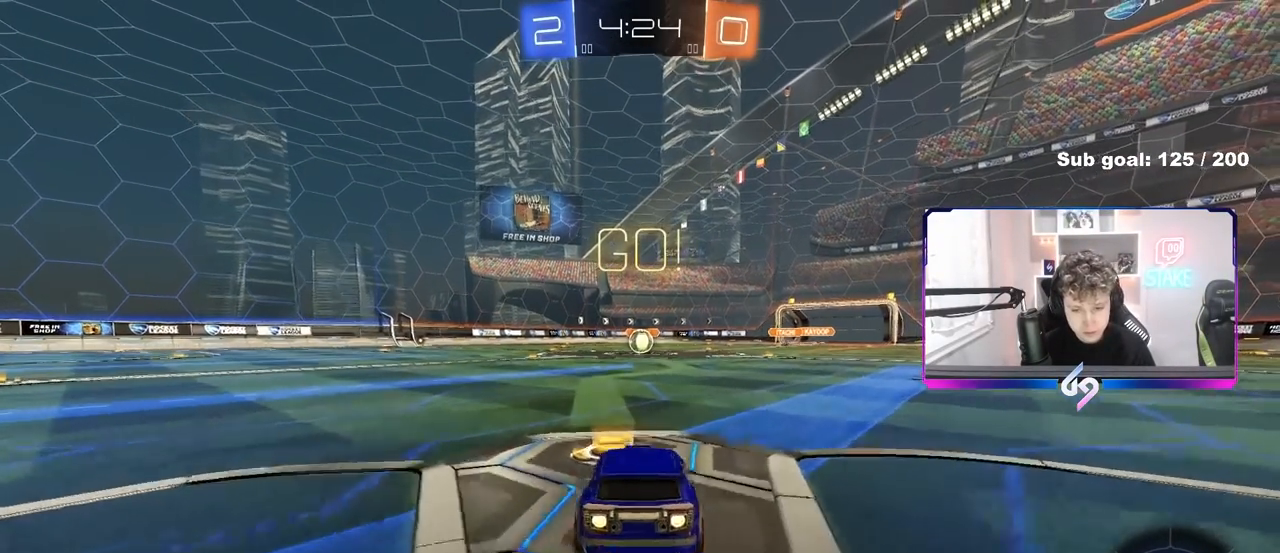
{"keys": ["a", "s", "shift"], "mouse": [], "events": [[83, "a", "down"], [83, "d", "up"], [133, "shift", "down"], [167, "s", "down"], [167, "w", "up"]]}
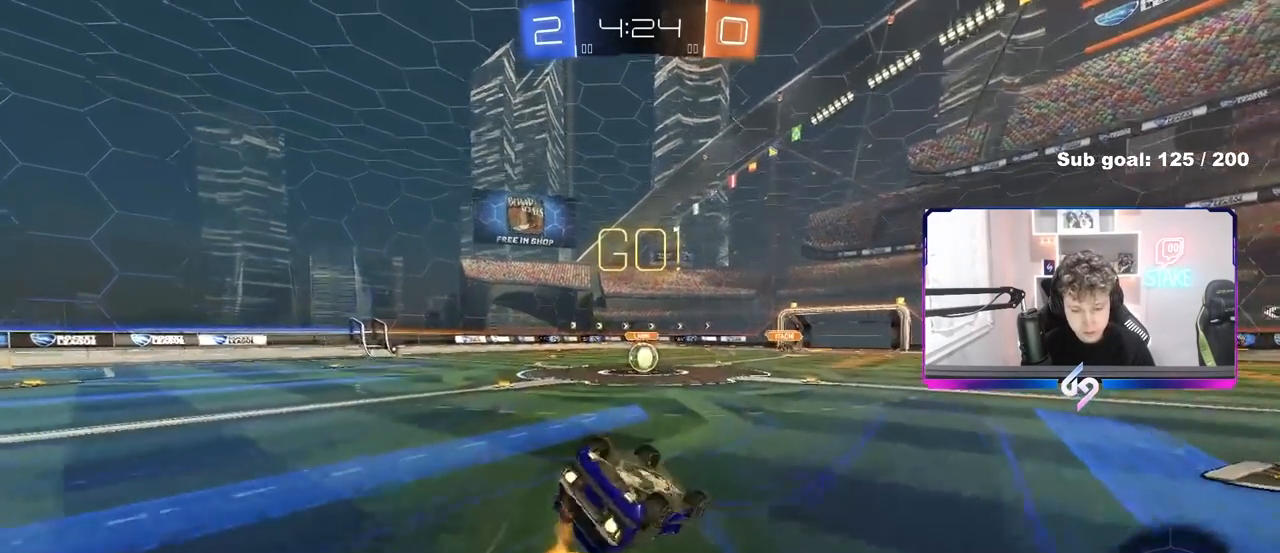
{"keys": ["a", "s"], "mouse": [], "events": [[150, "s", "up"], [233, "s", "down"], [417, "shift", "up"]]}
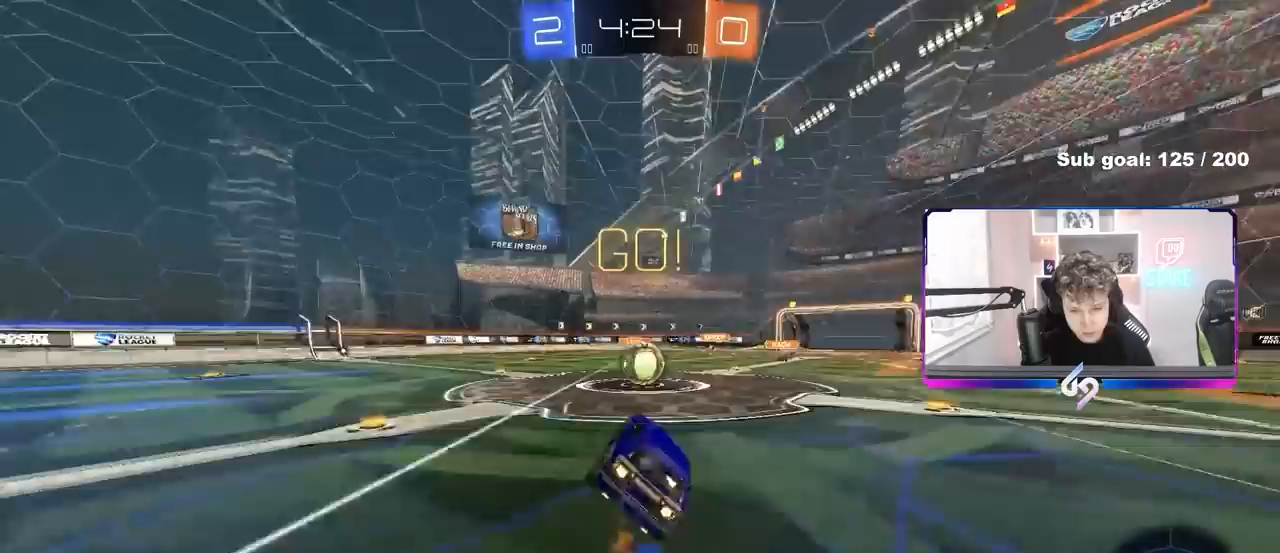
{"keys": ["d", "shift"], "mouse": [], "events": [[17, "a", "up"], [17, "s", "up"], [300, "a", "down"], [300, "w", "down"], [450, "a", "up"], [483, "d", "down"], [483, "shift", "down"], [483, "w", "up"]]}
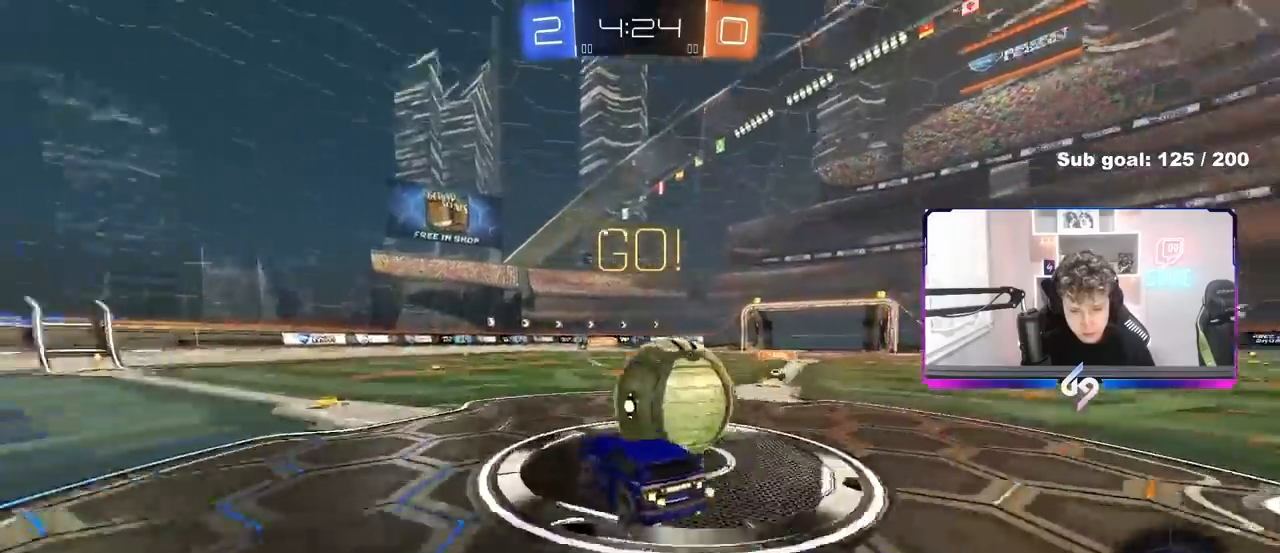
{"keys": ["d", "shift"], "mouse": [], "events": [[83, "w", "down"], [167, "w", "up"]]}
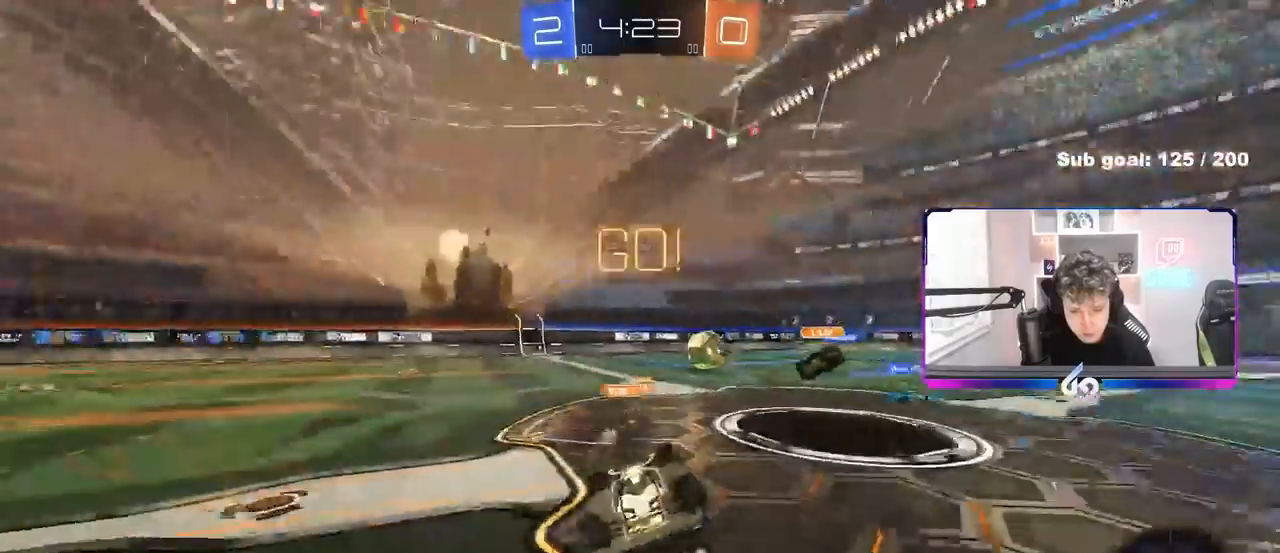
{"keys": [], "mouse": [], "events": [[283, "shift", "up"], [333, "d", "up"]]}
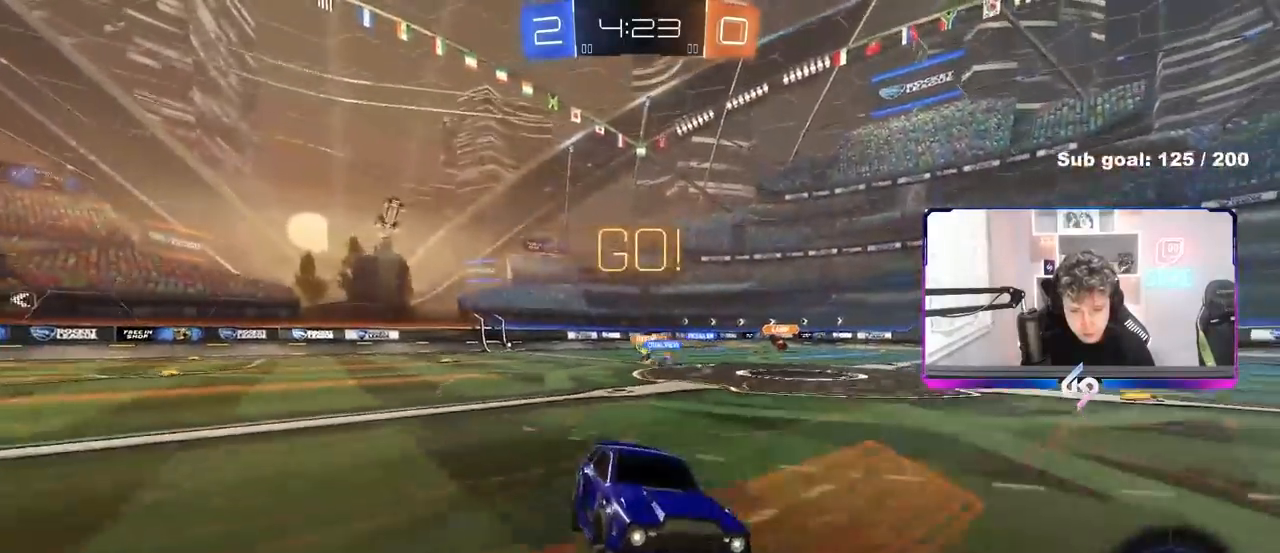
{"keys": ["a", "w"], "mouse": [], "events": [[17, "d", "down"], [117, "d", "up"], [167, "a", "down"], [167, "w", "down"], [350, "shift", "down"], [400, "shift", "up"]]}
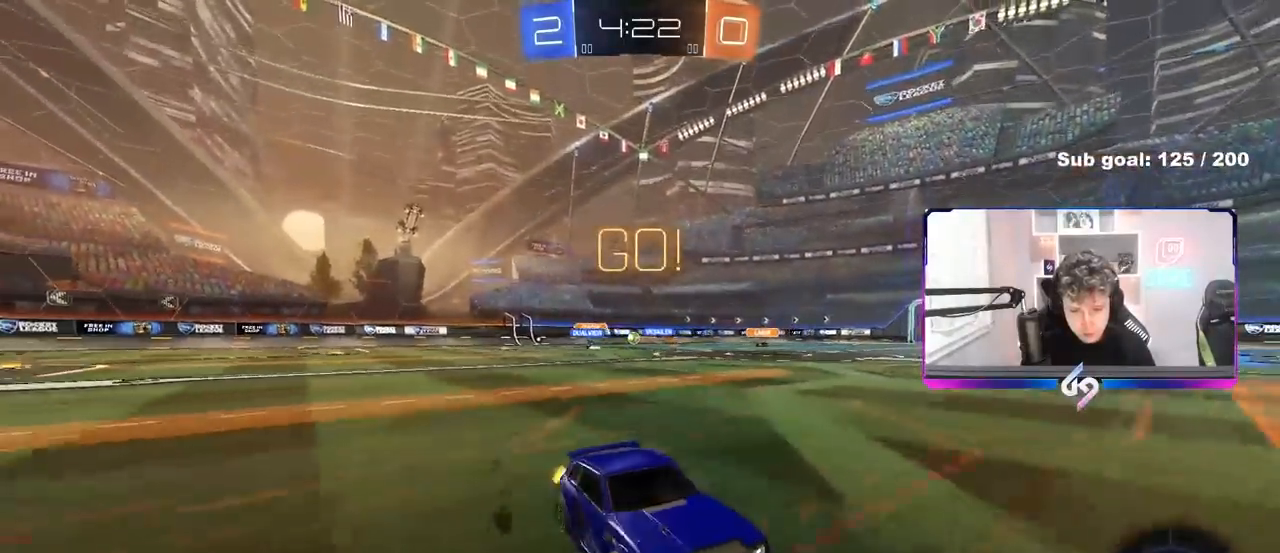
{"keys": ["a", "shift", "w"], "mouse": [], "events": [[450, "shift", "down"]]}
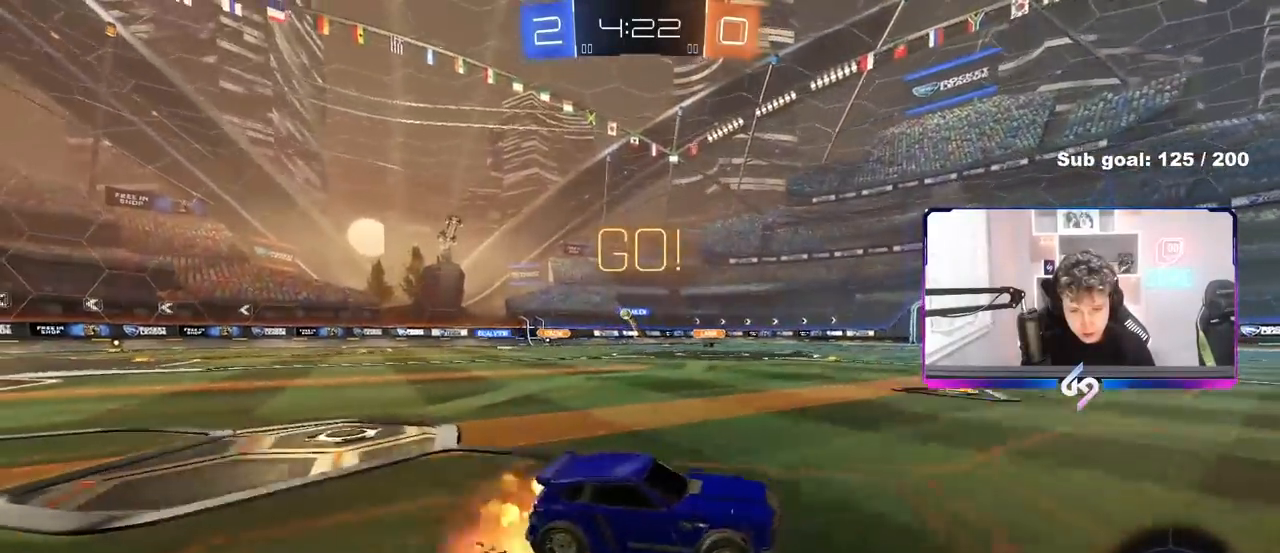
{"keys": ["a", "s", "shift"], "mouse": [], "events": [[150, "s", "down"], [150, "w", "up"], [183, "space", "down"], [333, "space", "up"], [383, "s", "up"], [467, "s", "down"]]}
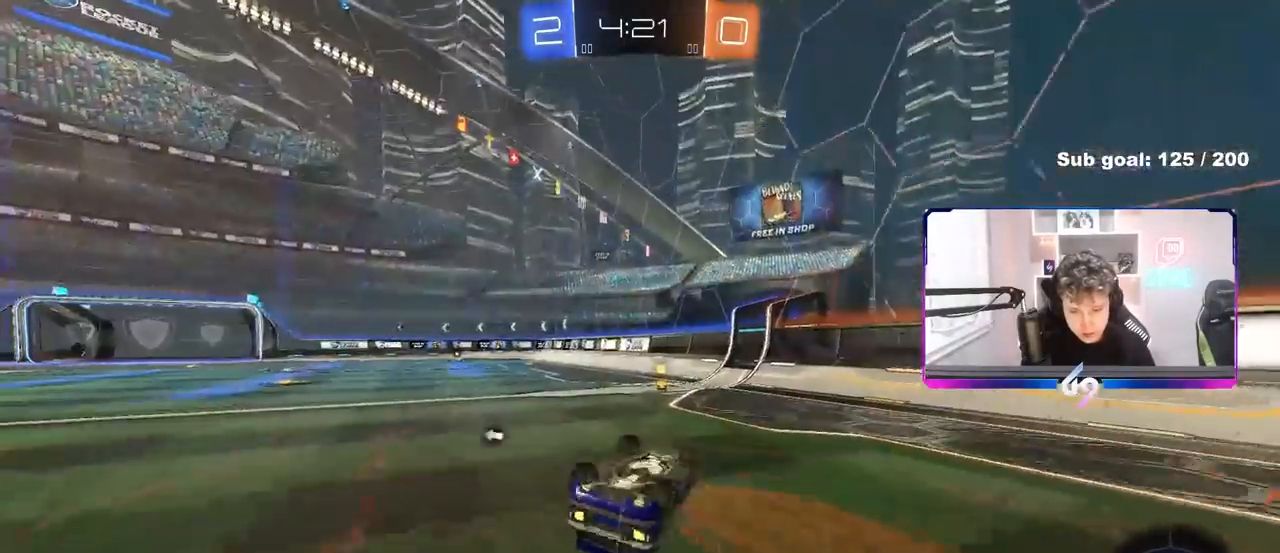
{"keys": [], "mouse": [], "events": [[300, "shift", "up"], [350, "a", "up"], [350, "space", "down"], [400, "s", "up"], [483, "space", "up"]]}
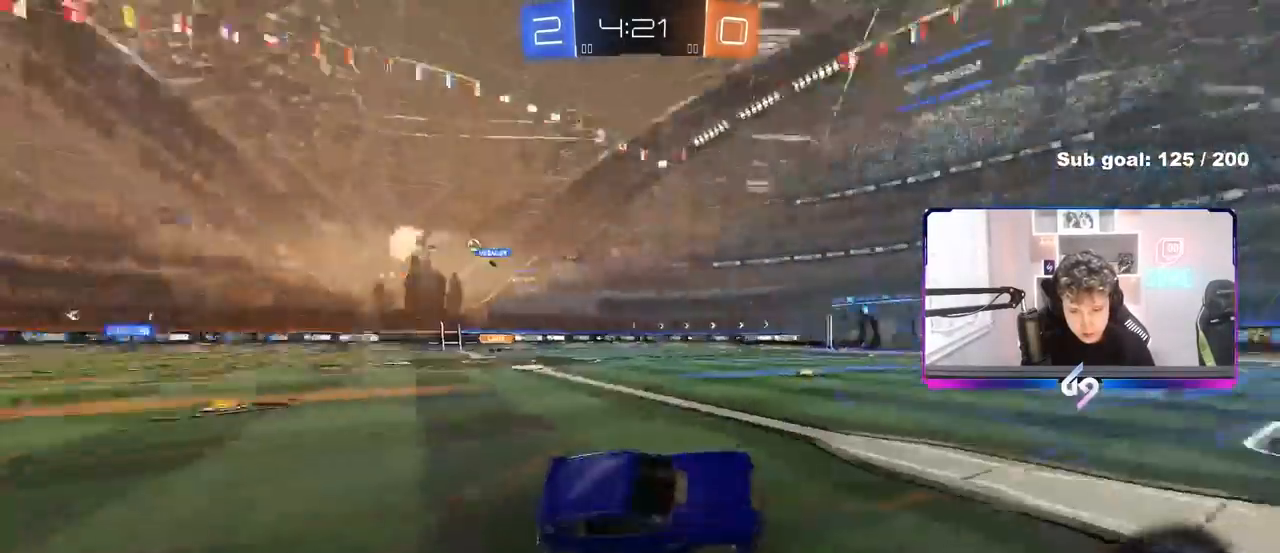
{"keys": ["a", "w"], "mouse": [], "events": [[83, "a", "down"], [83, "w", "down"], [217, "shift", "down"], [317, "shift", "up"]]}
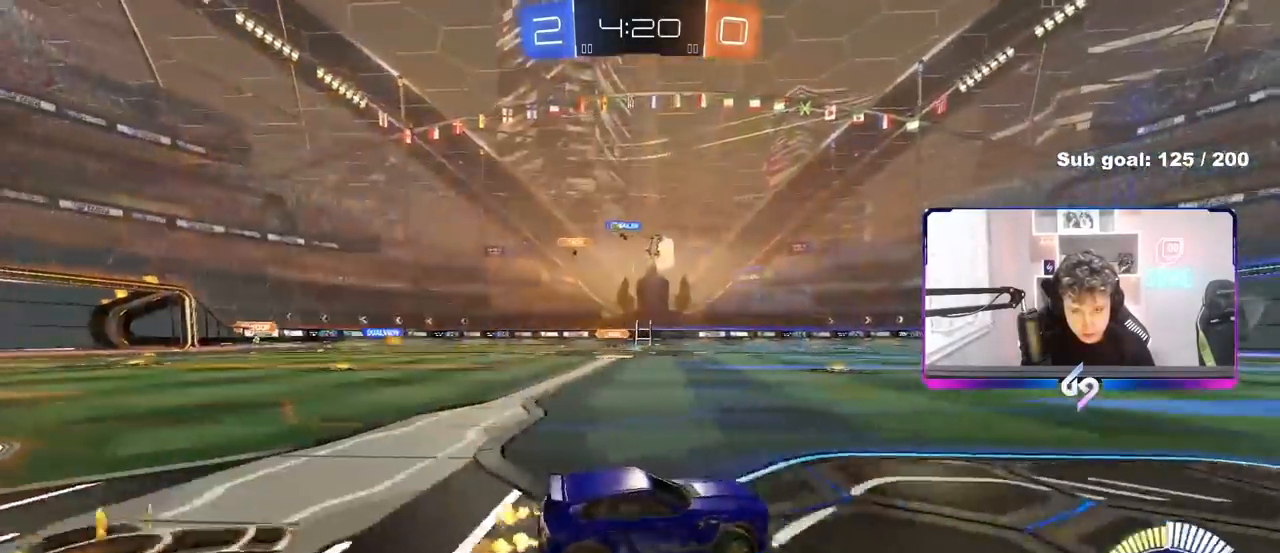
{"keys": ["a", "w"], "mouse": [], "events": [[183, "shift", "down"], [283, "shift", "up"]]}
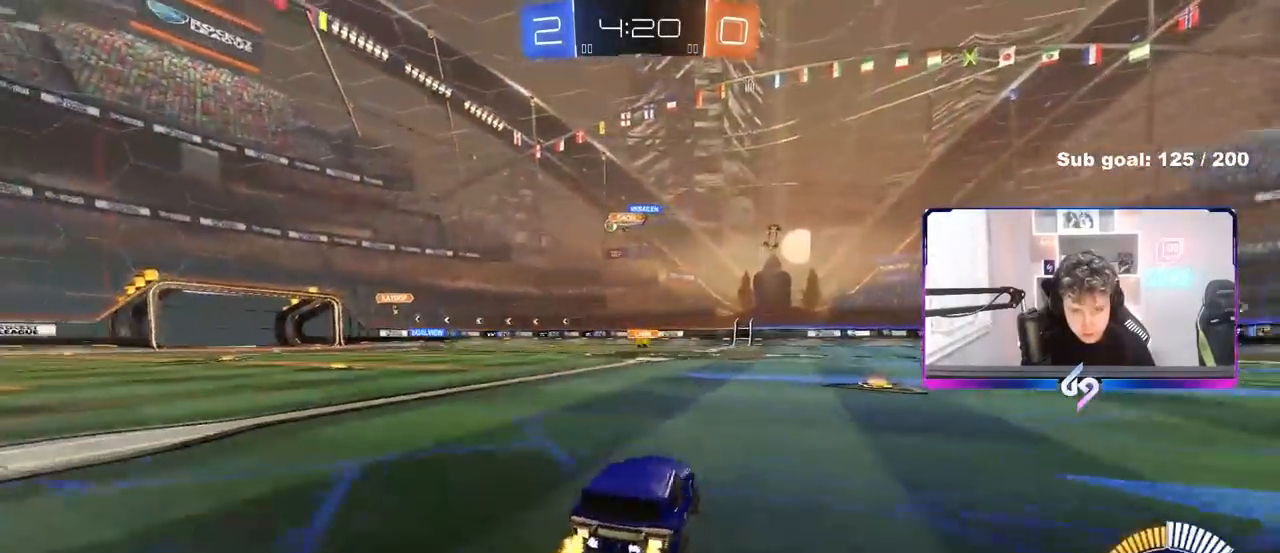
{"keys": ["w"], "mouse": [], "events": [[483, "a", "up"]]}
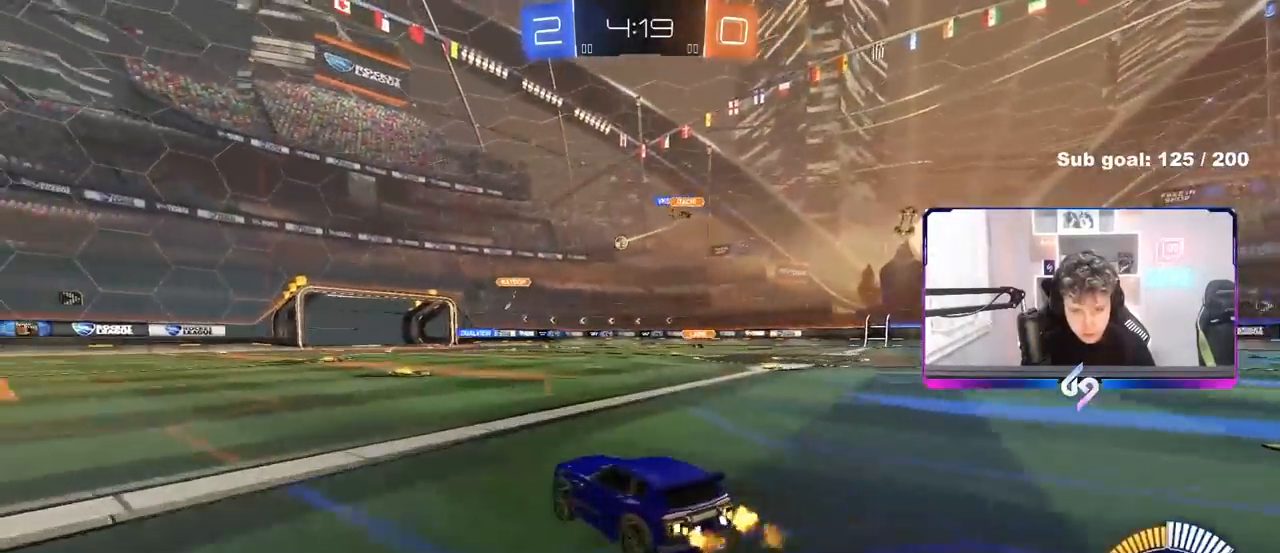
{"keys": ["d", "w"], "mouse": [], "events": [[33, "d", "down"]]}
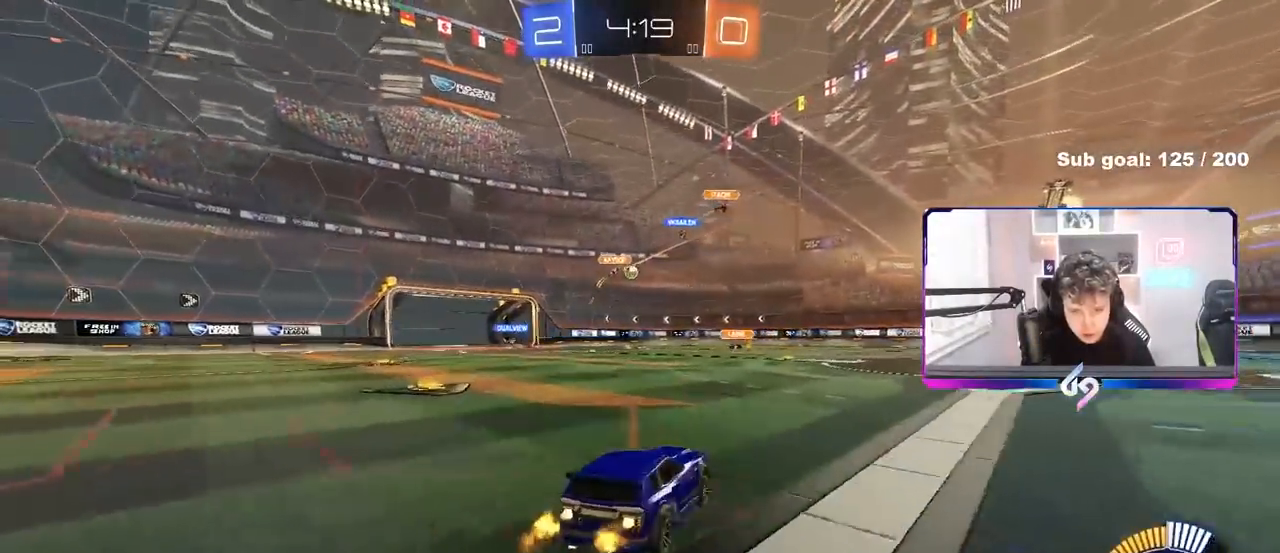
{"keys": ["d", "s", "shift"], "mouse": [], "events": [[100, "d", "up"], [233, "d", "down"], [283, "shift", "down"], [383, "s", "down"], [383, "w", "up"]]}
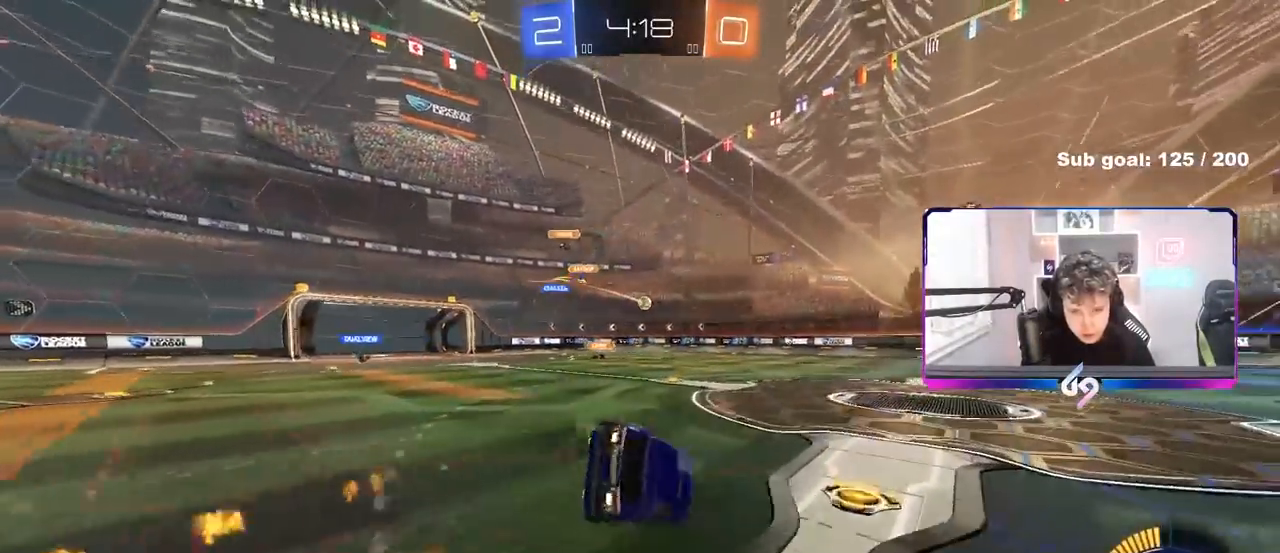
{"keys": ["d", "s", "shift"], "mouse": [], "events": [[217, "s", "up"], [350, "s", "down"]]}
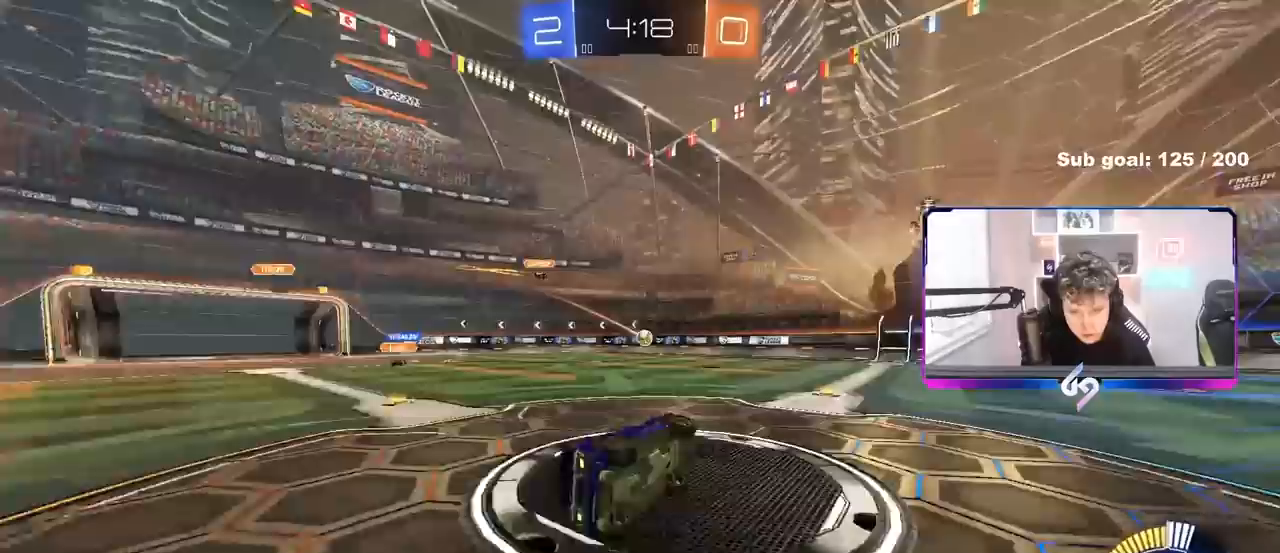
{"keys": ["w"], "mouse": [], "events": [[83, "s", "up"], [133, "d", "up"], [133, "shift", "up"], [317, "d", "down"], [367, "w", "down"], [450, "d", "up"]]}
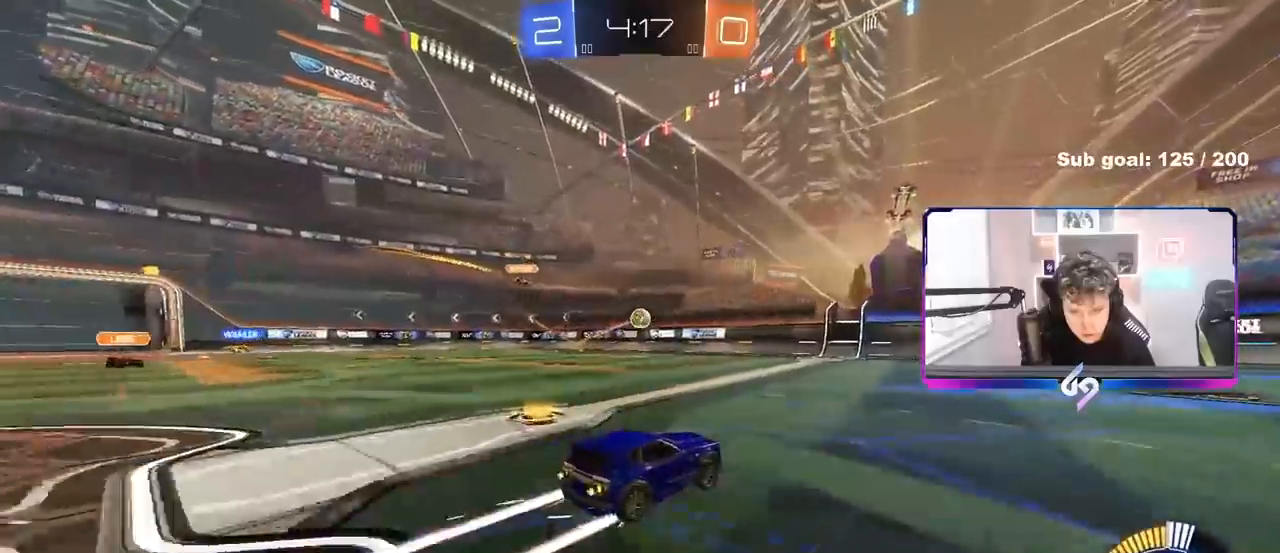
{"keys": ["a", "w"], "mouse": [], "events": [[417, "a", "down"]]}
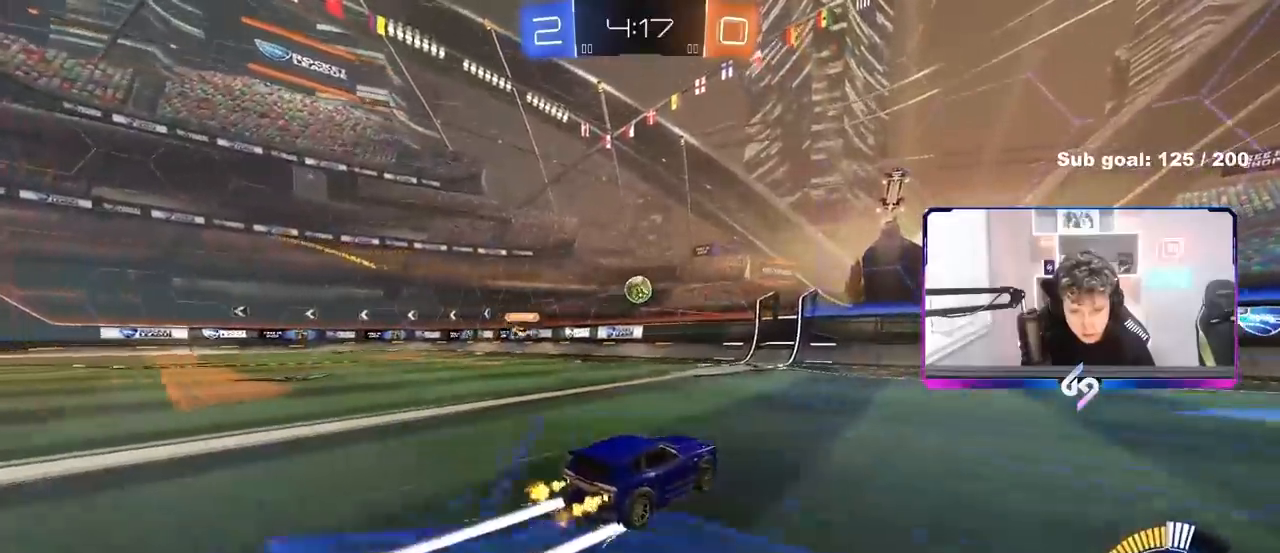
{"keys": ["d", "w"], "mouse": [], "events": [[67, "a", "up"], [200, "d", "down"]]}
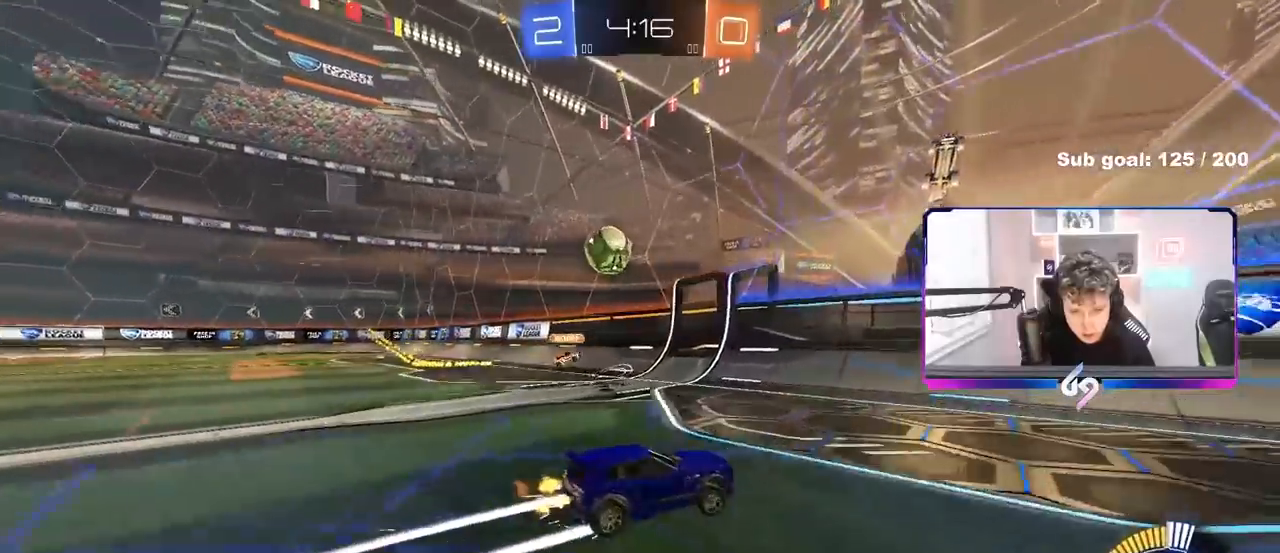
{"keys": ["d", "w"], "mouse": [], "events": [[83, "shift", "down"], [183, "shift", "up"], [317, "d", "up"], [500, "d", "down"]]}
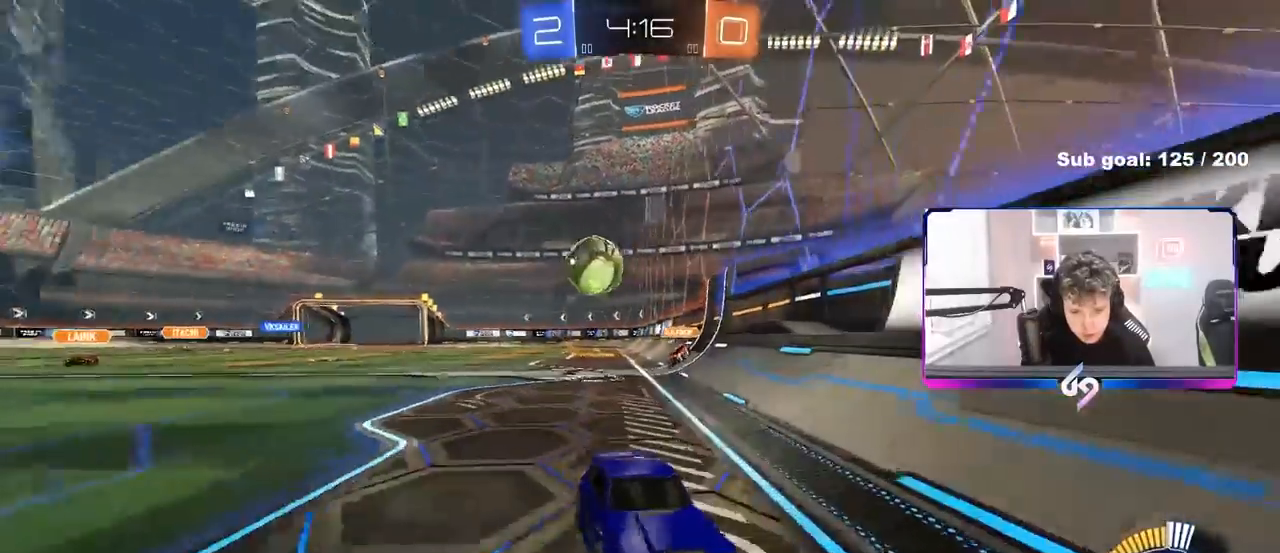
{"keys": ["d", "w"], "mouse": [], "events": [[50, "shift", "down"], [150, "shift", "up"], [233, "d", "up"], [383, "d", "down"]]}
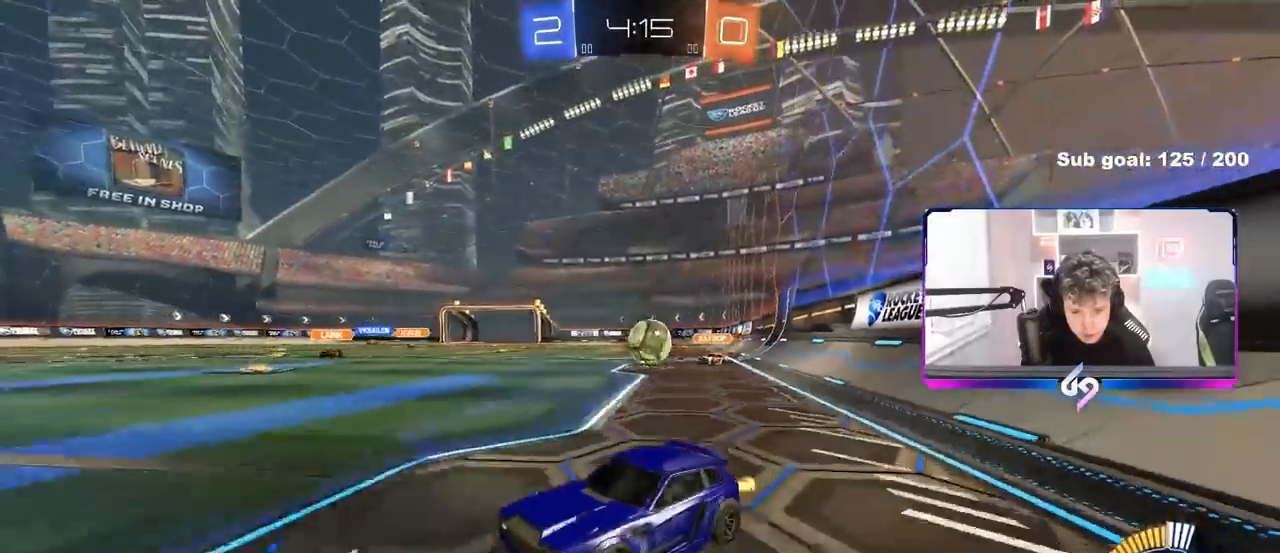
{"keys": ["a", "s"], "mouse": [], "events": [[67, "d", "up"], [167, "d", "down"], [400, "d", "up"], [400, "w", "up"], [433, "a", "down"], [483, "s", "down"]]}
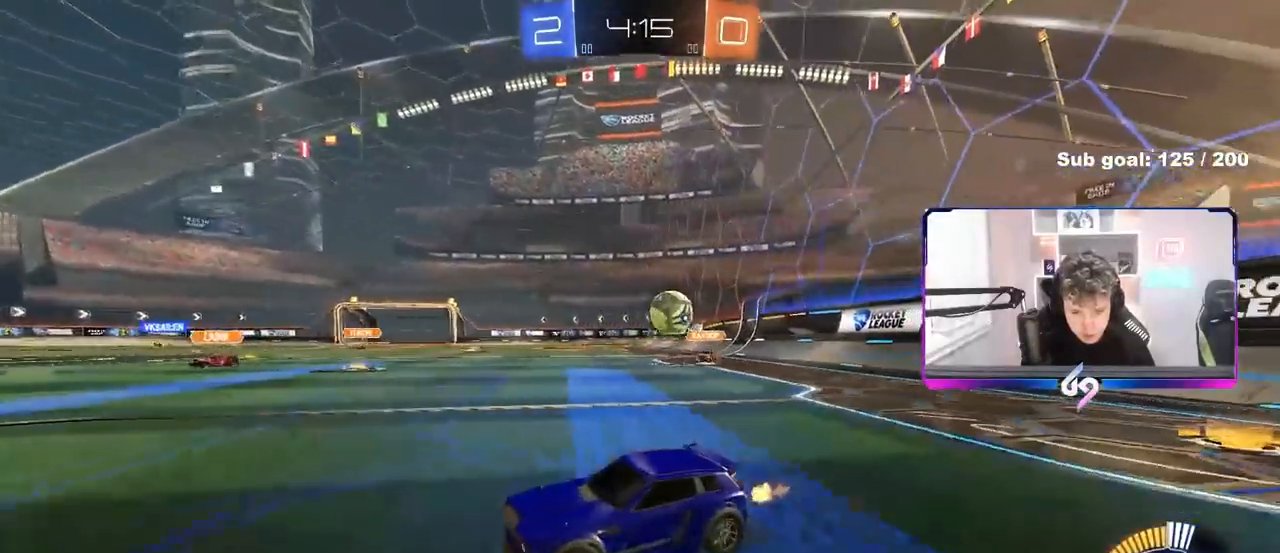
{"keys": ["d", "w"], "mouse": [], "events": [[133, "a", "up"], [183, "s", "up"], [317, "d", "down"], [317, "w", "down"]]}
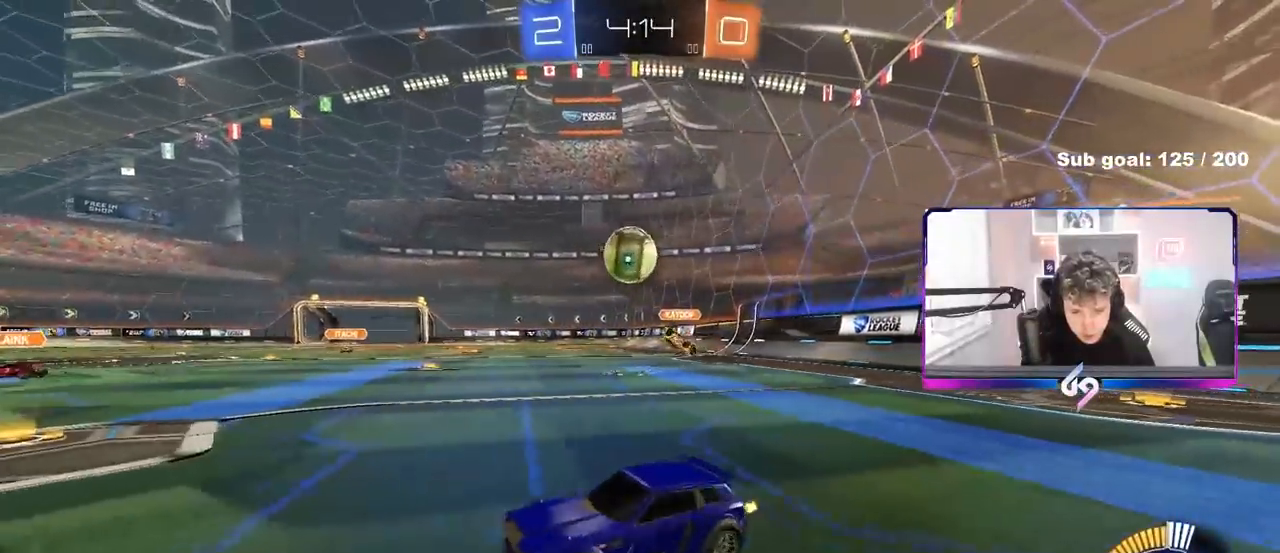
{"keys": [], "mouse": [], "events": [[100, "w", "up"], [233, "s", "down"], [333, "a", "down"], [333, "d", "up"], [333, "shift", "down"], [383, "a", "up"], [383, "s", "up"], [417, "shift", "up"]]}
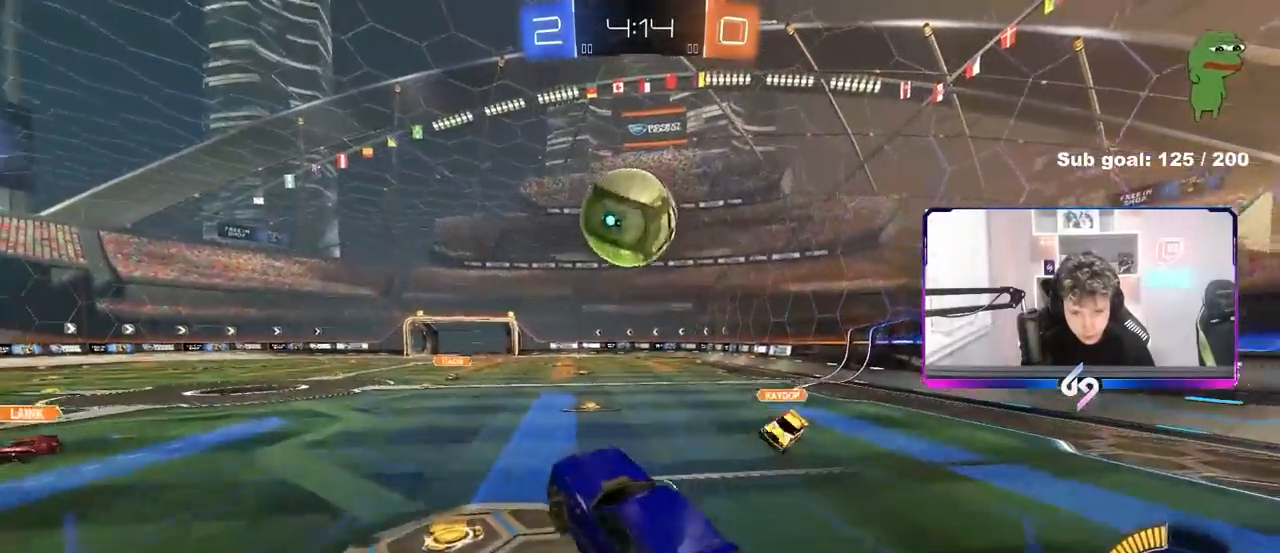
{"keys": ["a", "shift"], "mouse": [], "events": [[17, "a", "down"], [17, "s", "down"], [17, "shift", "down"], [67, "s", "up"], [167, "shift", "up"], [250, "w", "down"], [350, "w", "up"], [400, "shift", "down"]]}
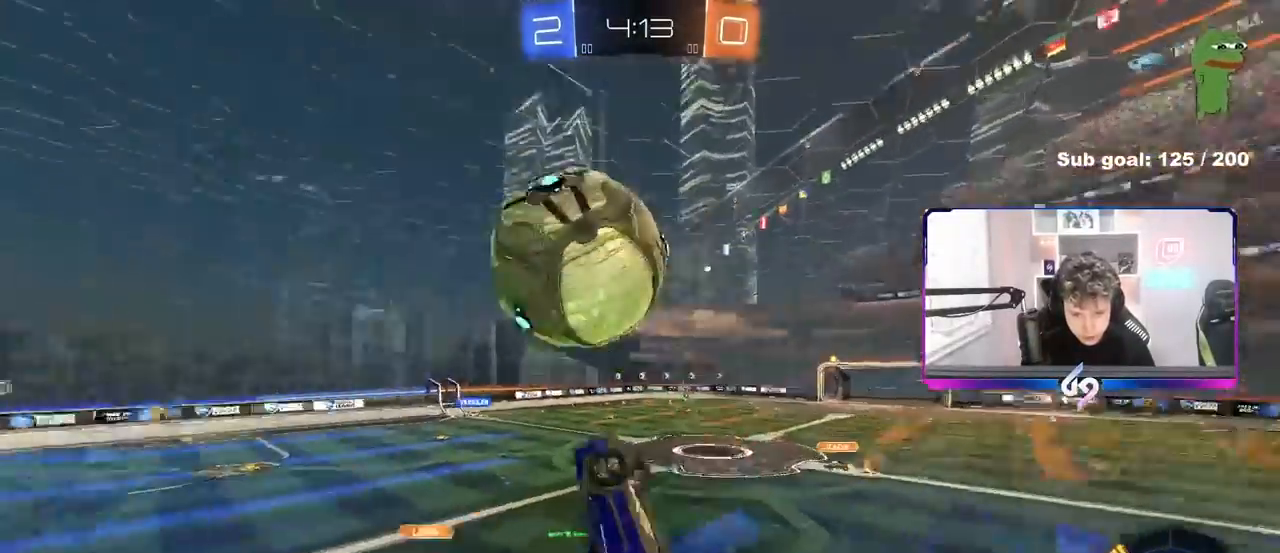
{"keys": ["a", "shift"], "mouse": [], "events": [[217, "s", "down"], [417, "s", "up"]]}
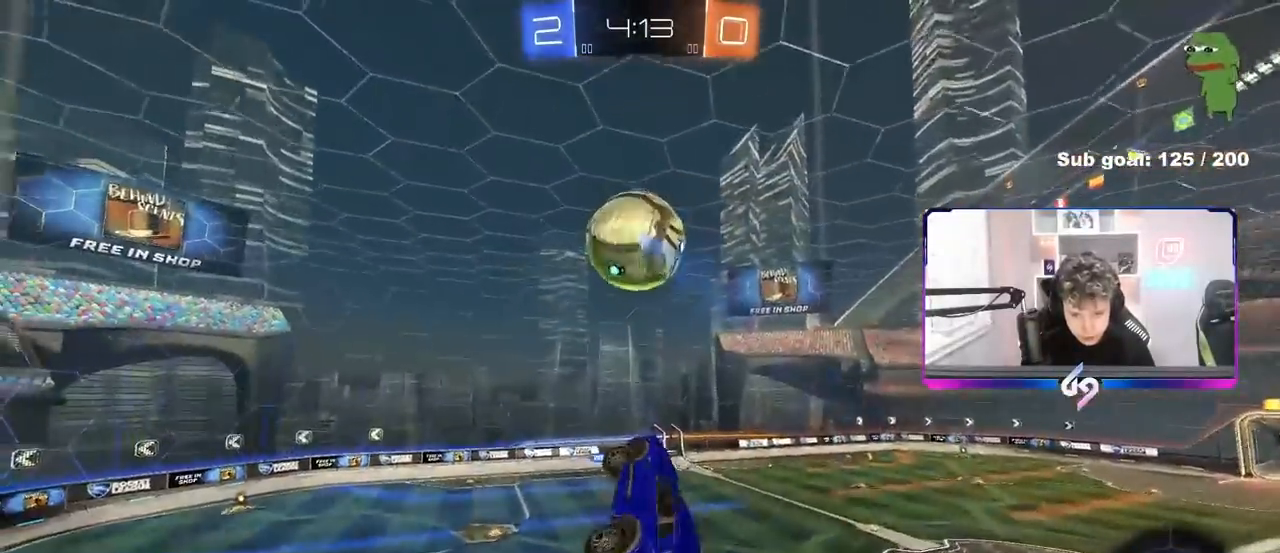
{"keys": ["a", "shift"], "mouse": [], "events": [[233, "s", "down"], [333, "s", "up"]]}
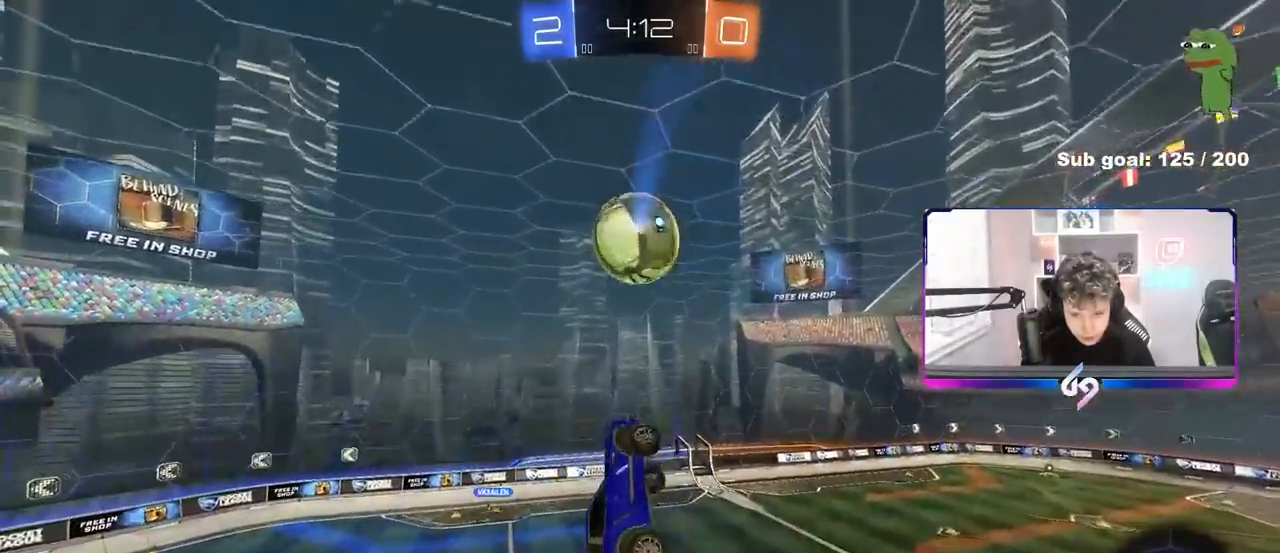
{"keys": ["a", "shift", "w"], "mouse": [], "events": [[117, "s", "down"], [300, "s", "up"], [400, "w", "down"]]}